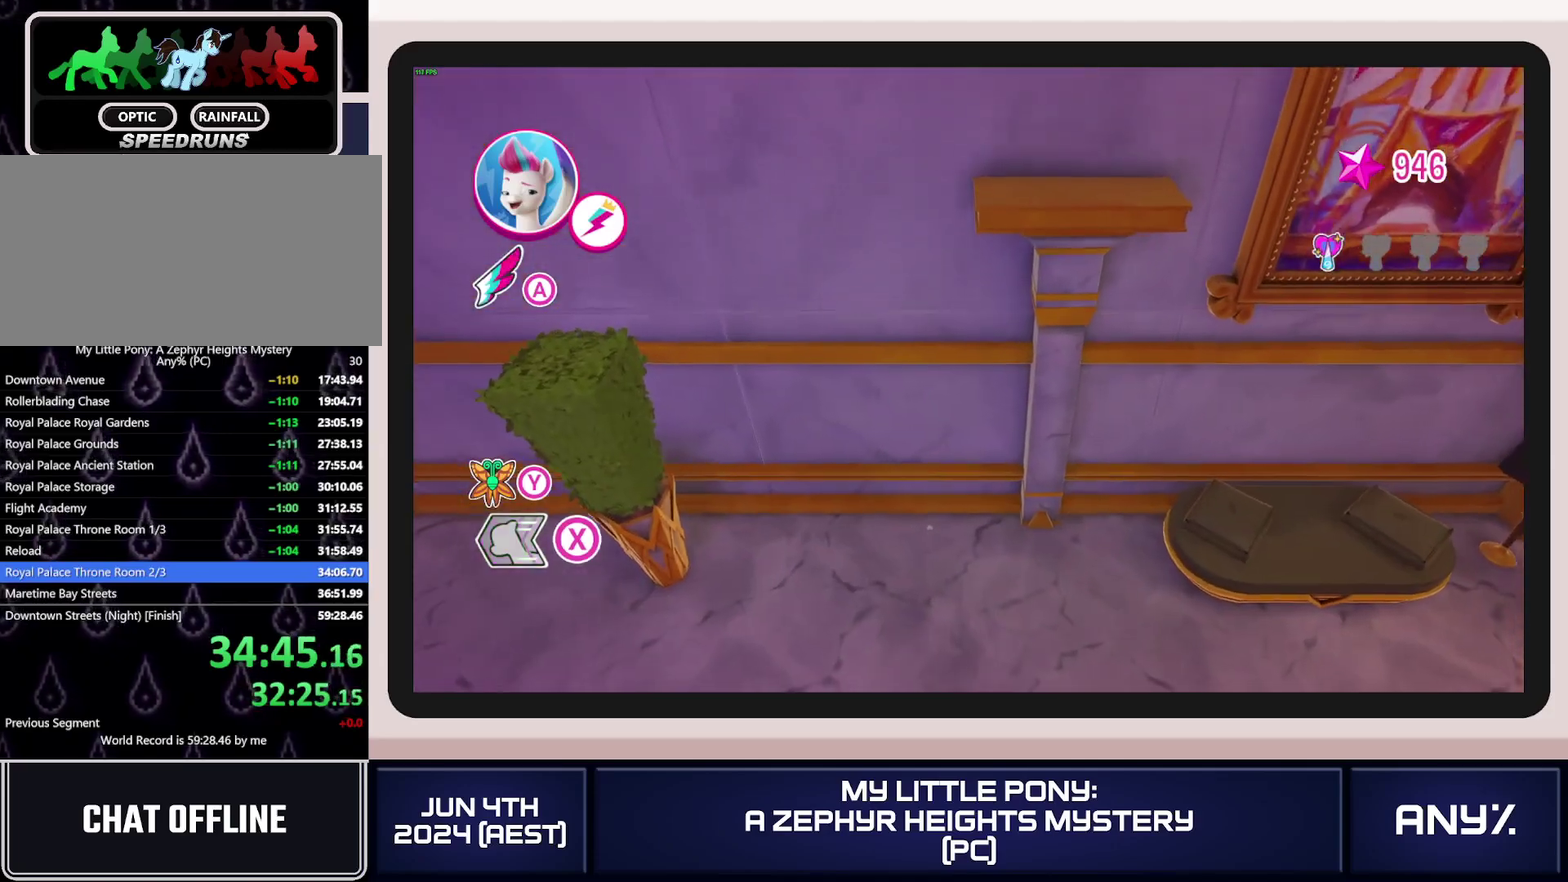
Gameplay with a controller (Xbox layout); each line is a JSON object with the inputs held at the frame after it. This document gives stick clicks only as held states, not as events. Not read: keyboard_mouse.
{"buttons": ["X"], "left_stick": "down-right", "right_stick": "center"}
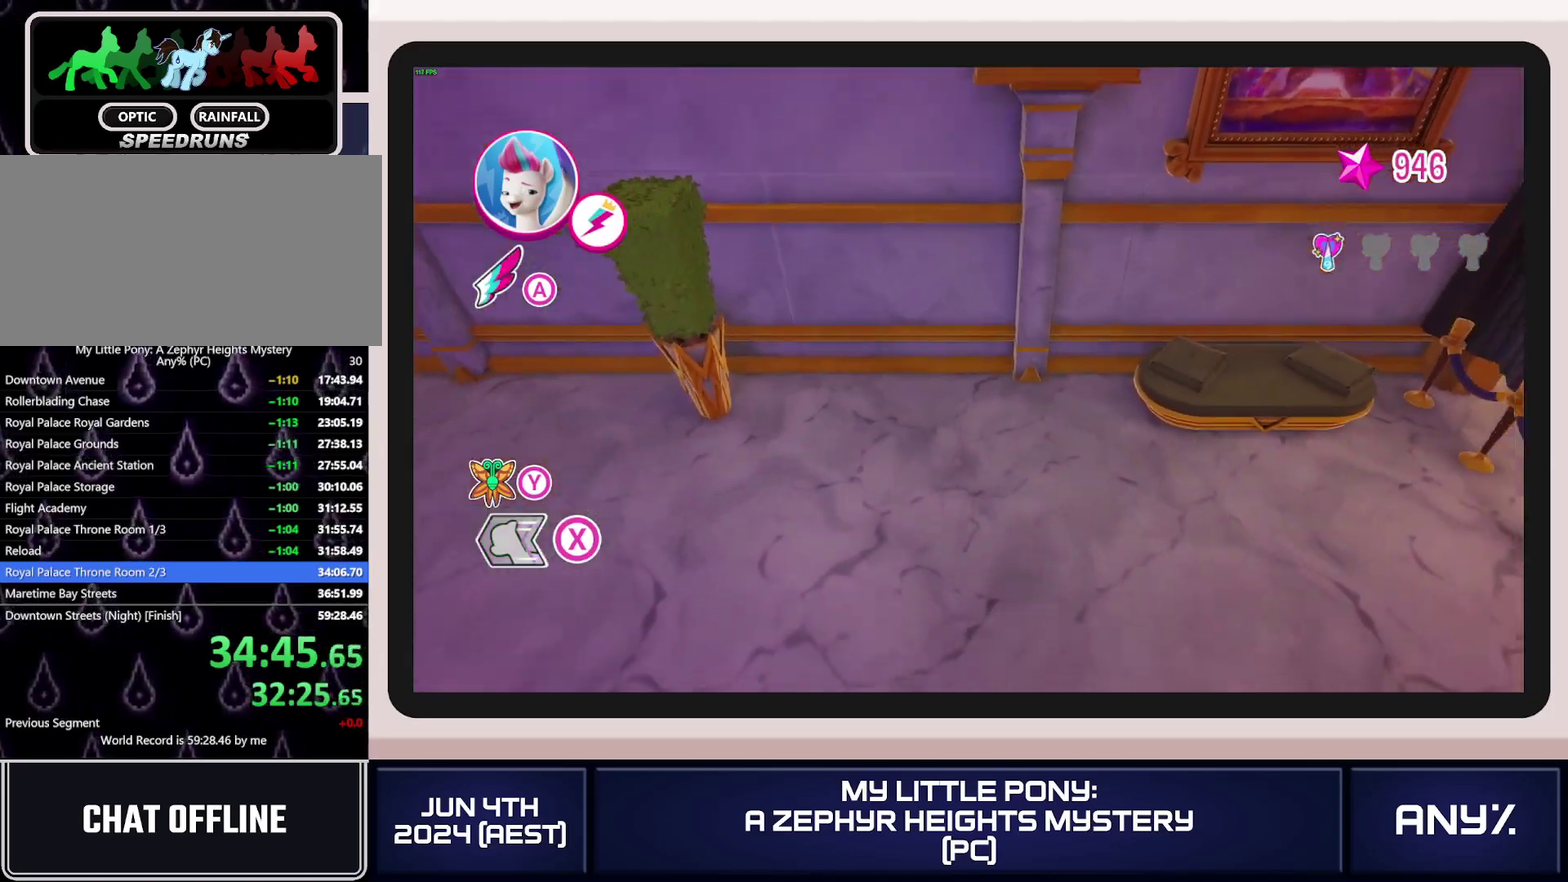
{"buttons": [], "left_stick": "right", "right_stick": "center"}
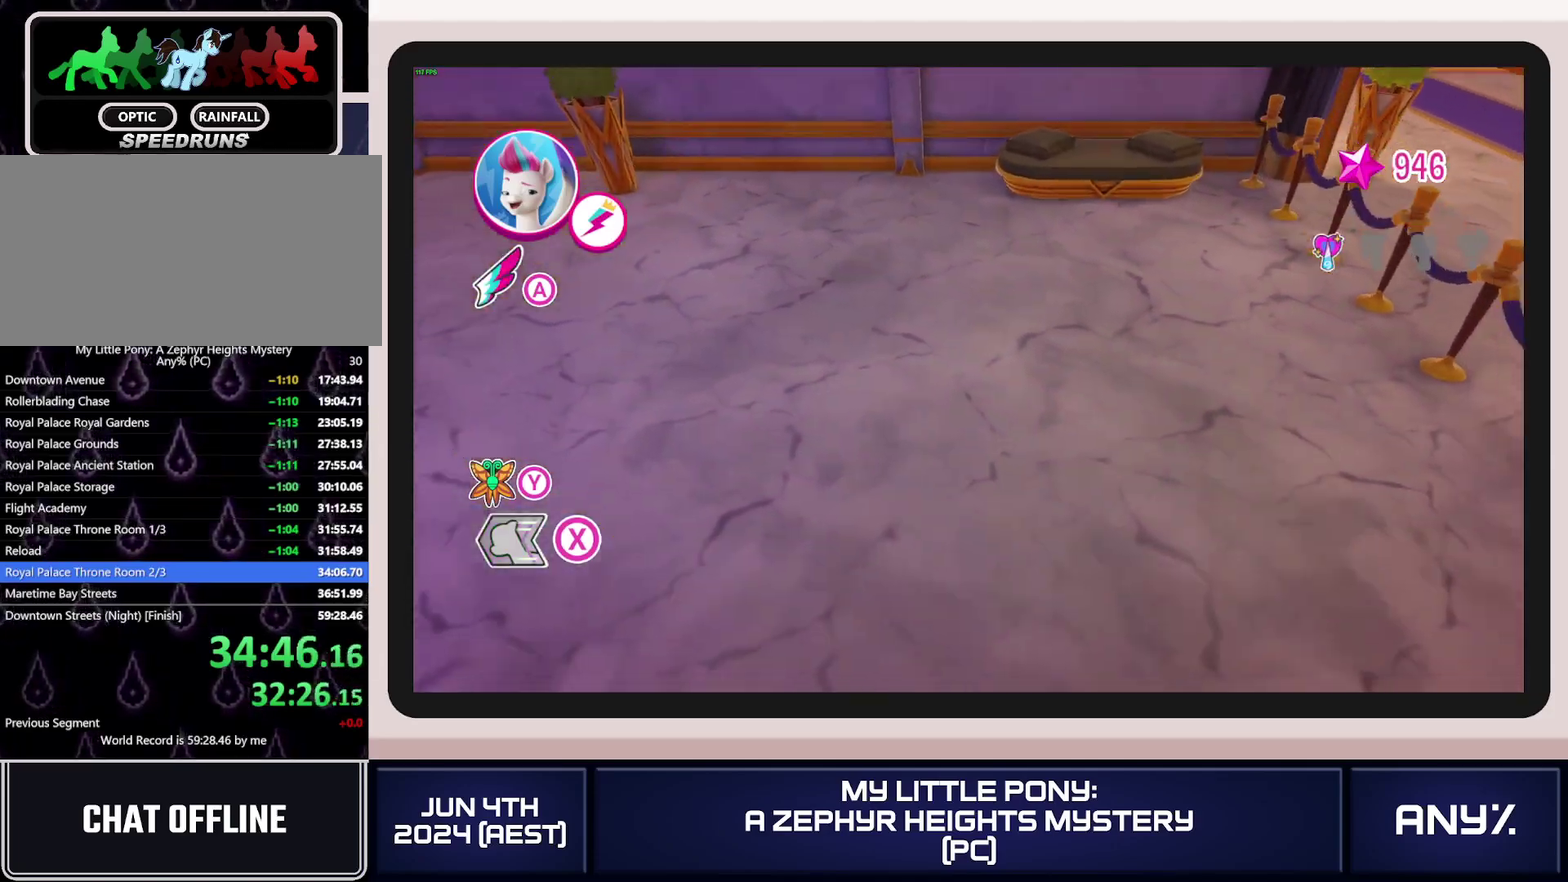
{"buttons": ["X"], "left_stick": "right", "right_stick": "center"}
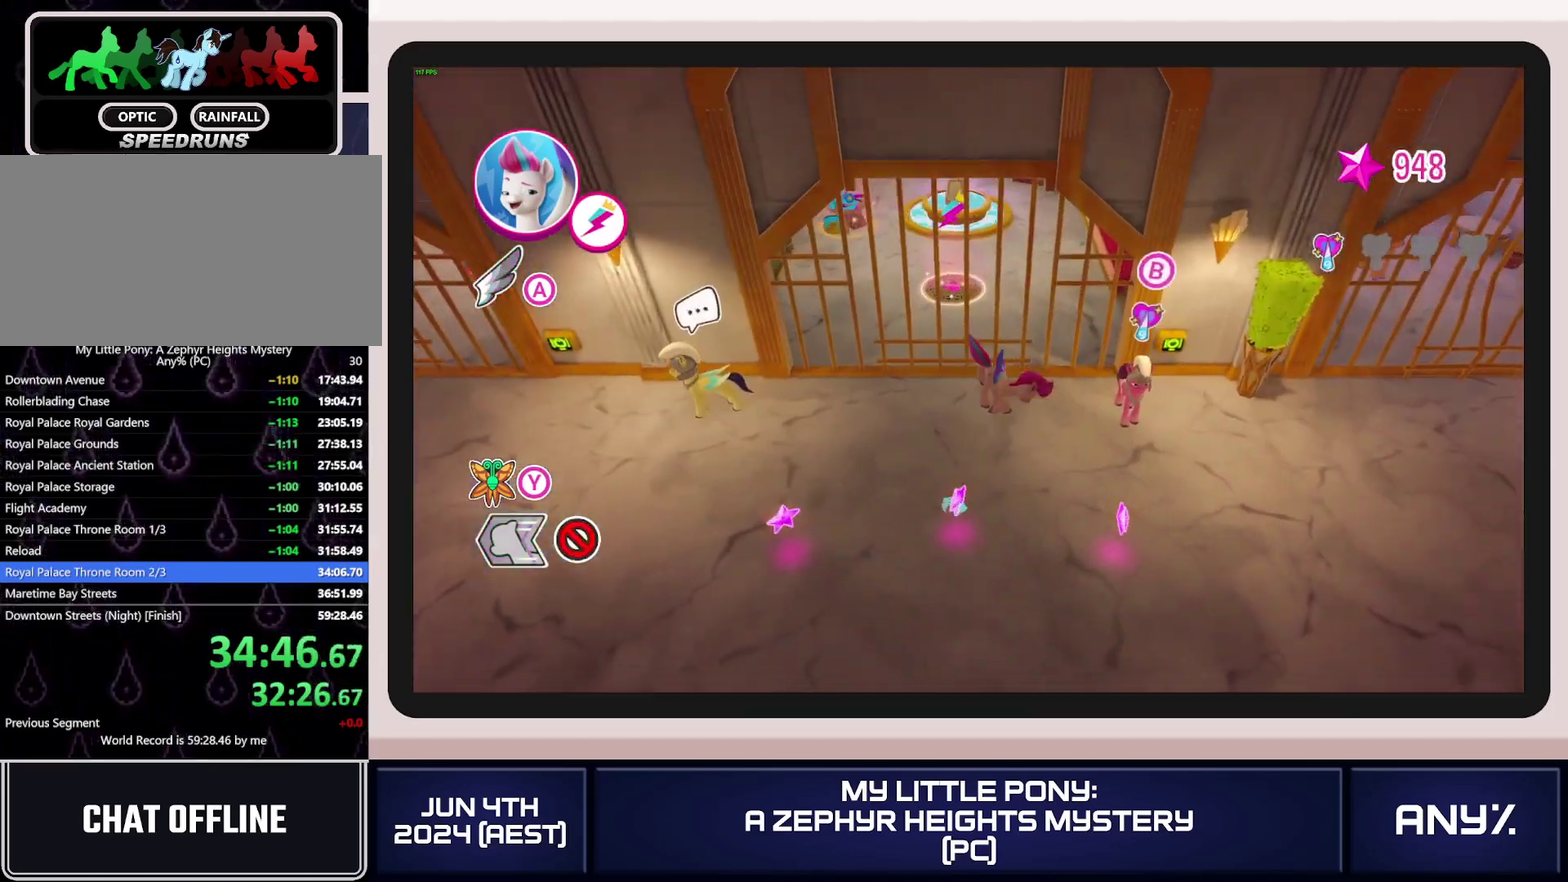
{"buttons": ["X"], "left_stick": "right", "right_stick": "center"}
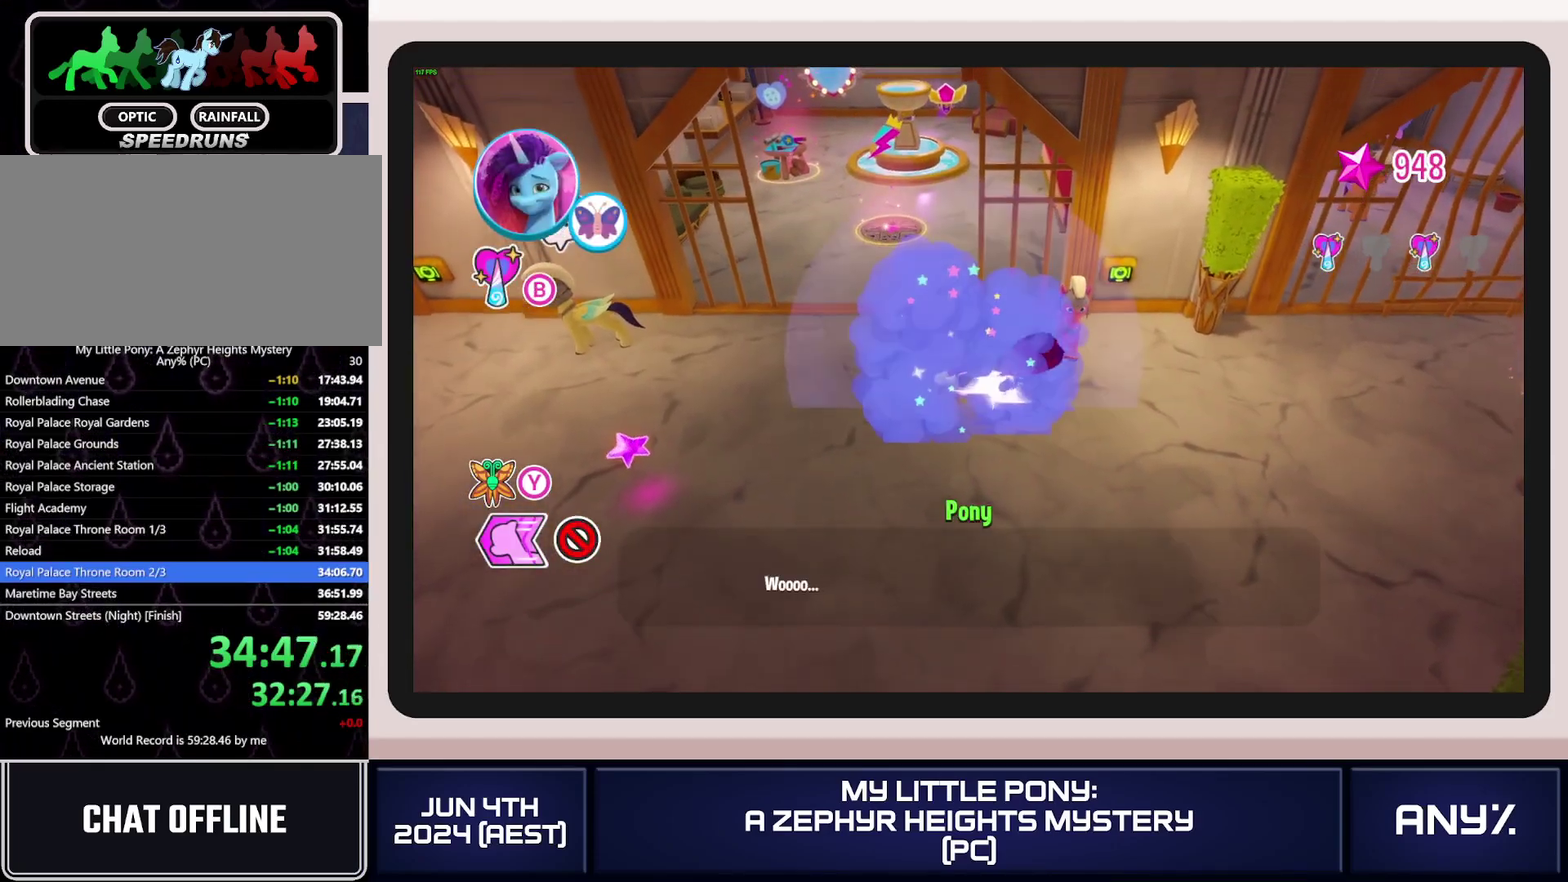
{"buttons": ["X"], "left_stick": "right", "right_stick": "center"}
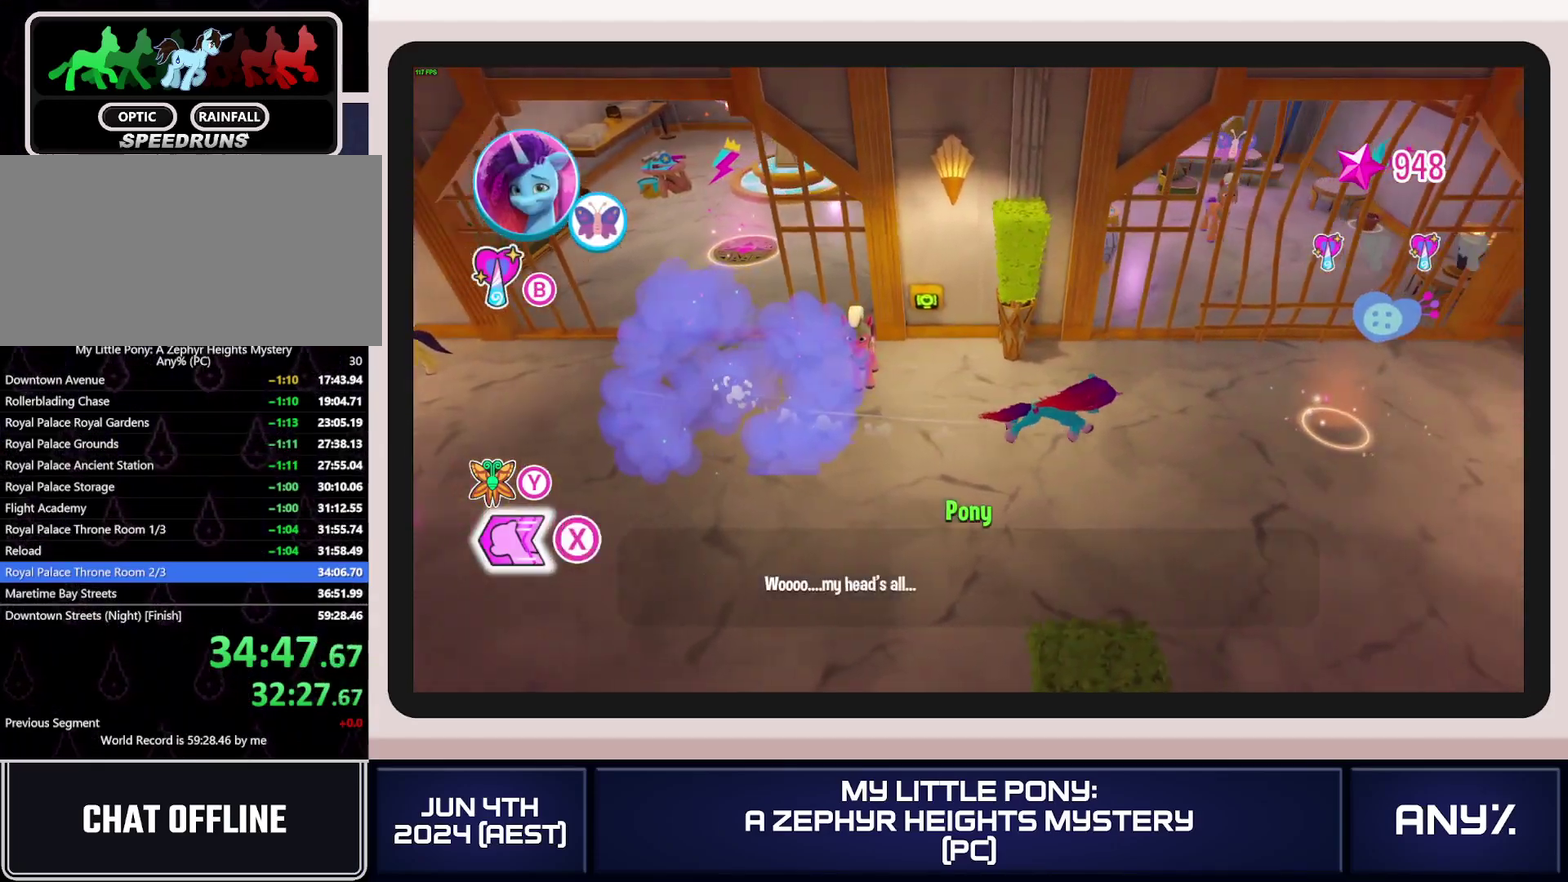
{"buttons": [], "left_stick": "center", "right_stick": "center"}
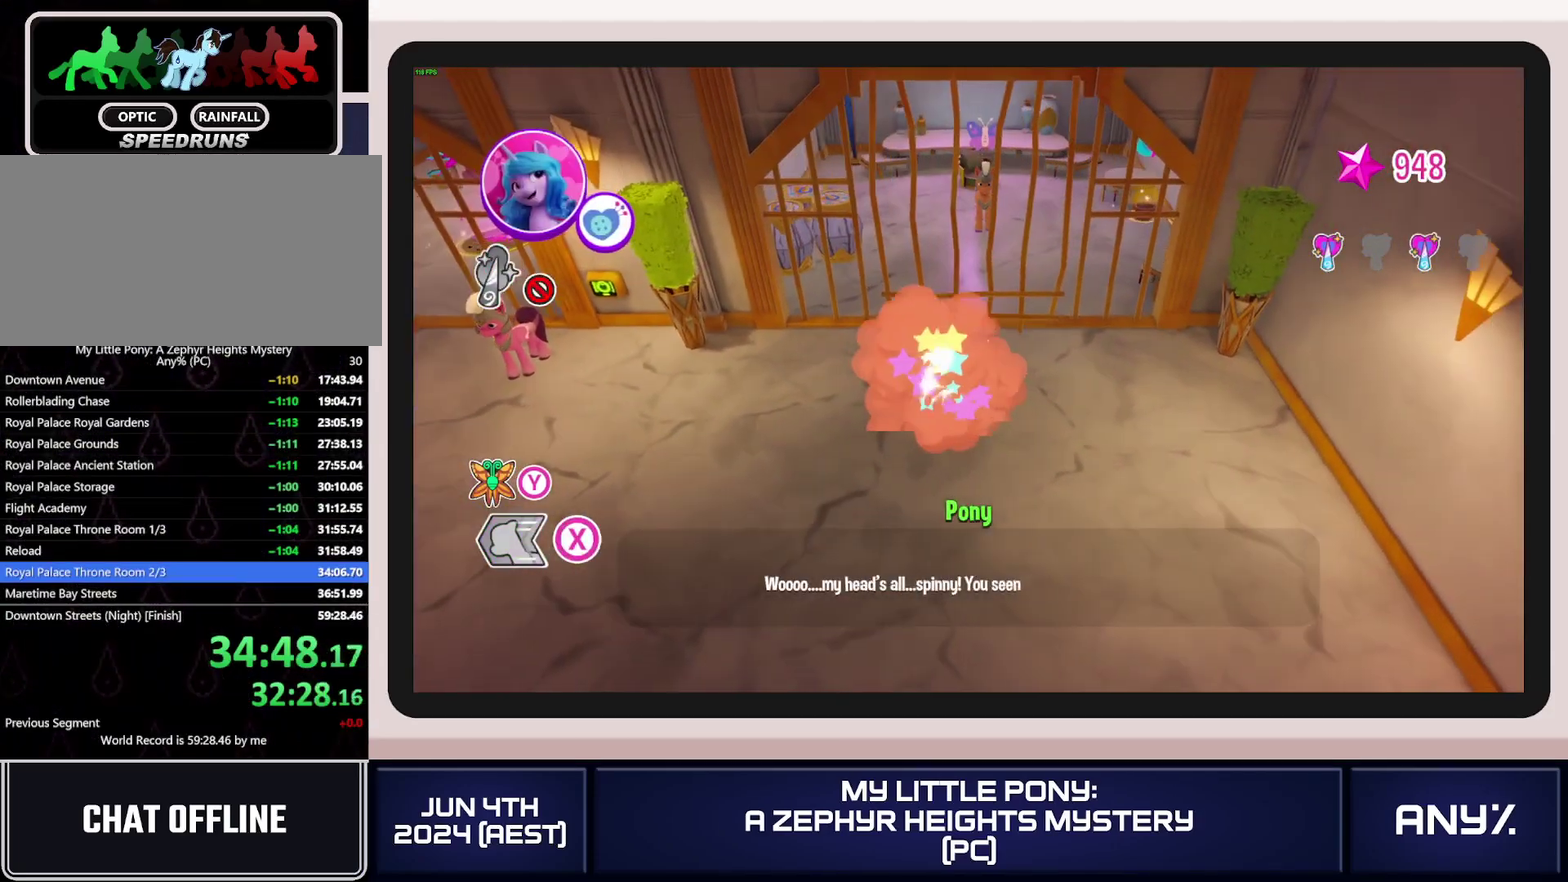
{"buttons": [], "left_stick": "up", "right_stick": "center"}
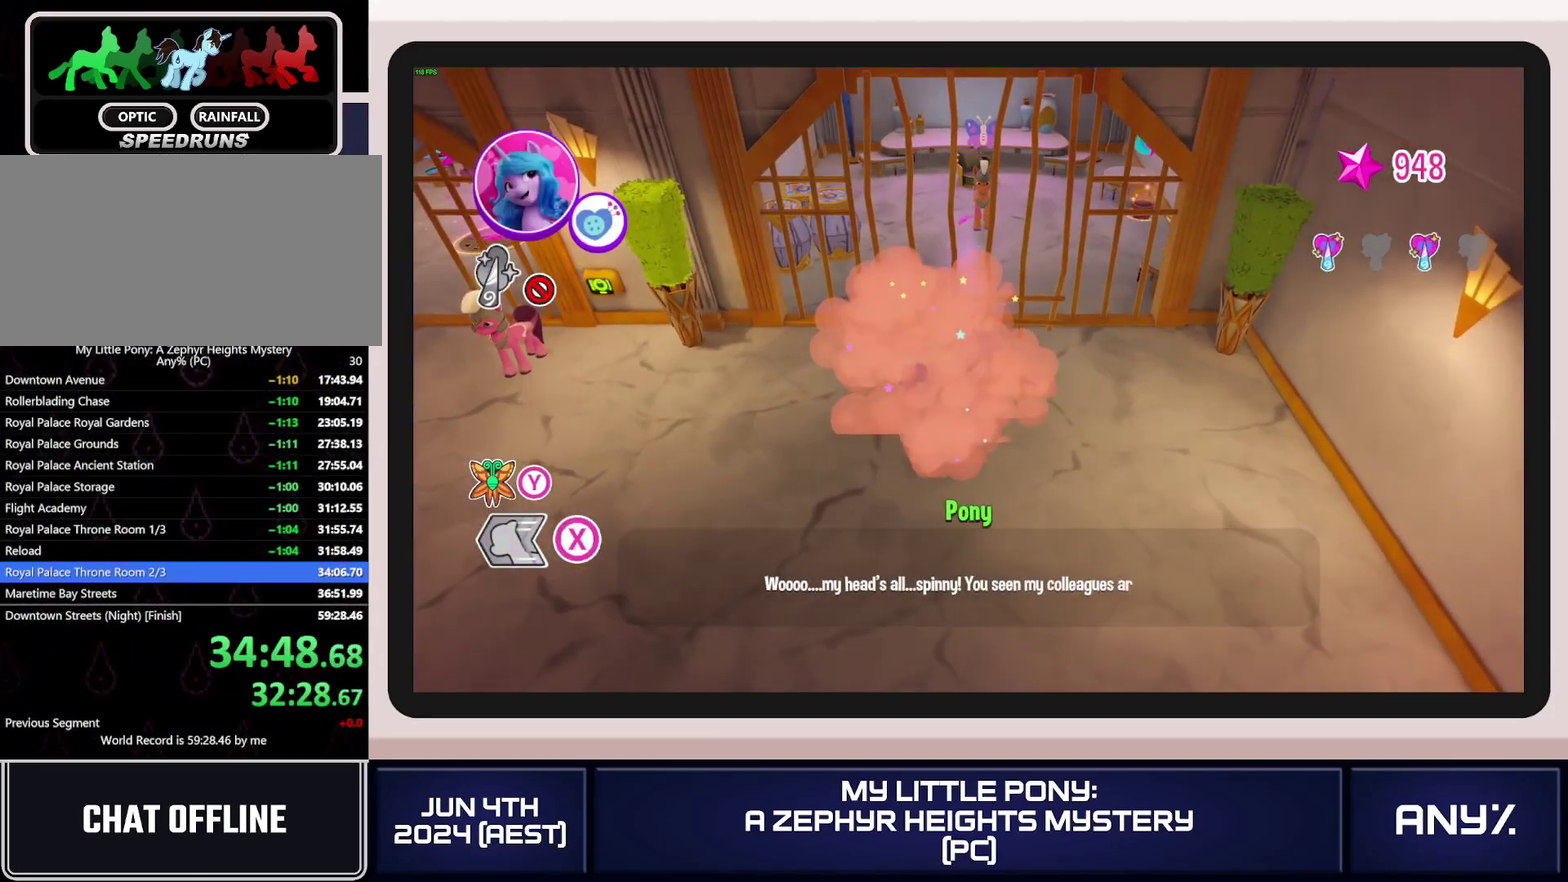
{"buttons": [], "left_stick": "up", "right_stick": "center"}
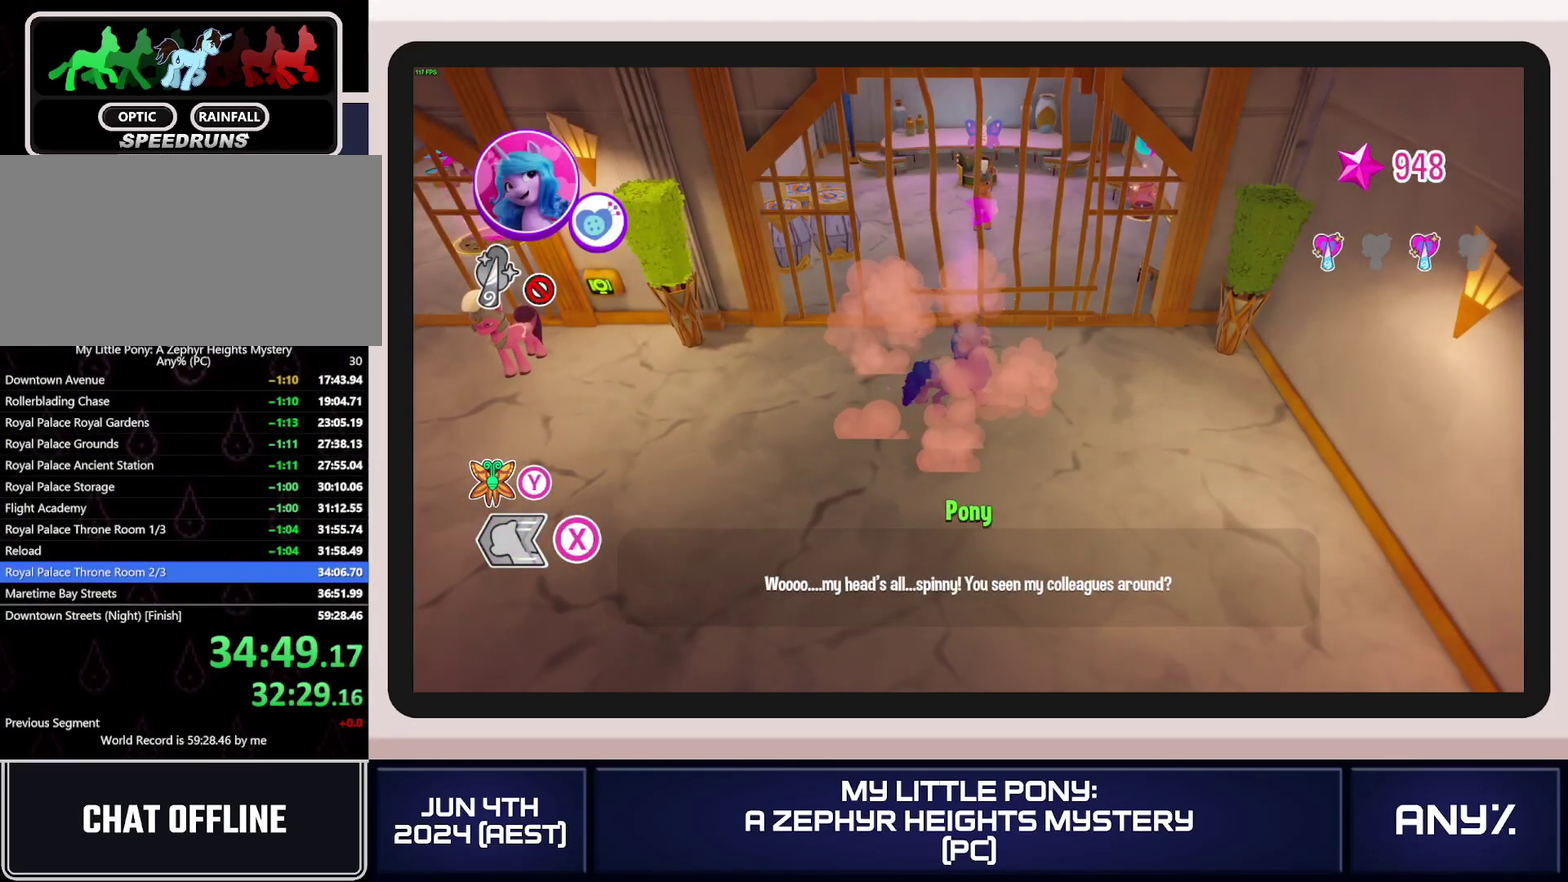
{"buttons": [], "left_stick": "up", "right_stick": "center"}
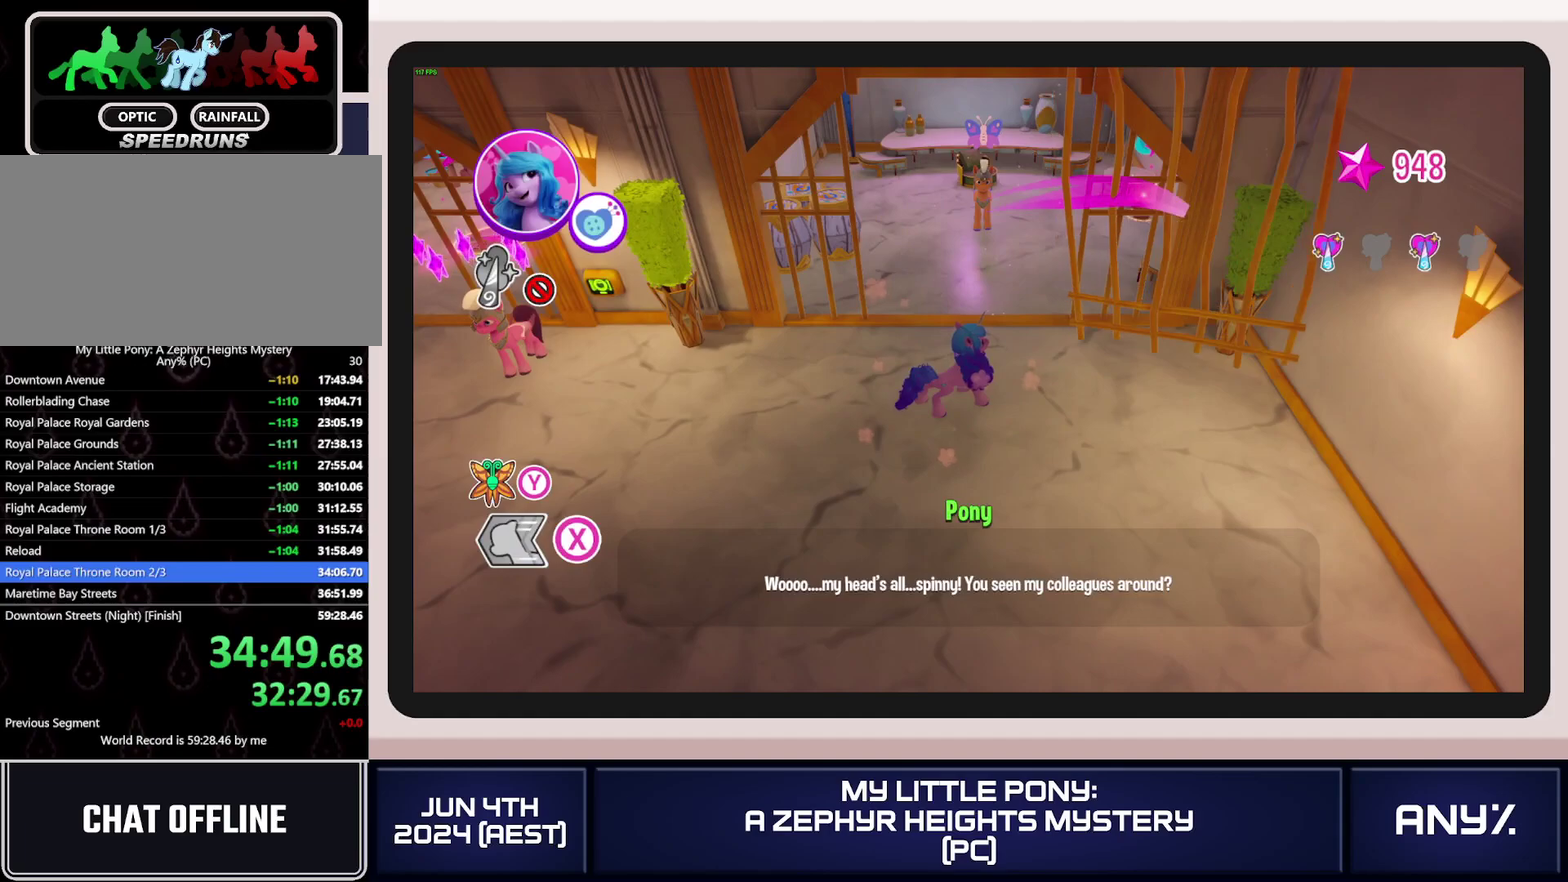
{"buttons": [], "left_stick": "up", "right_stick": "center"}
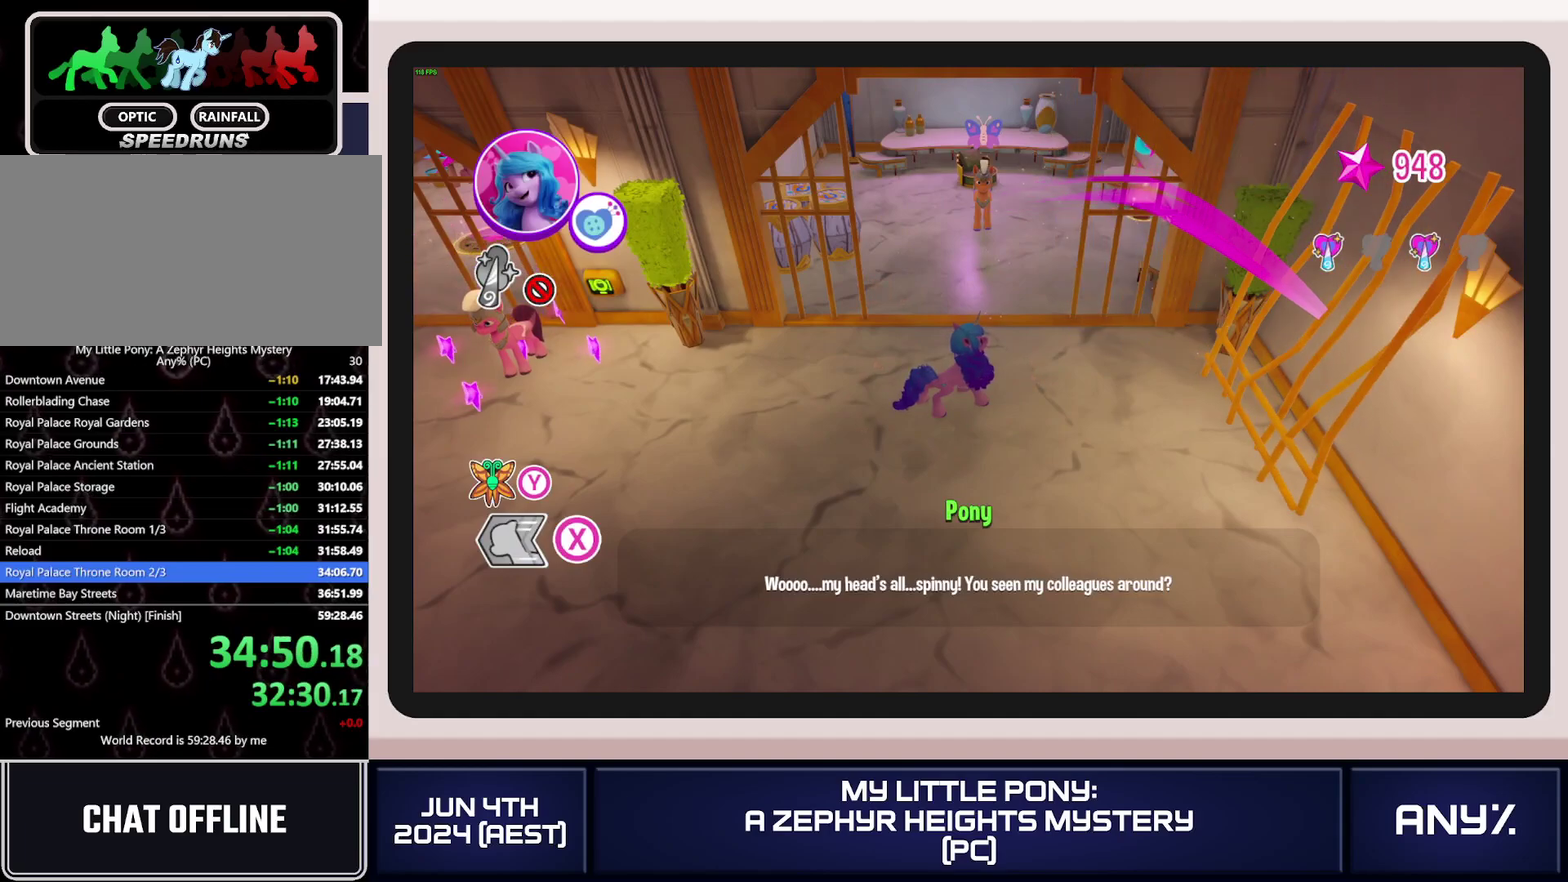
{"buttons": [], "left_stick": "up", "right_stick": "center"}
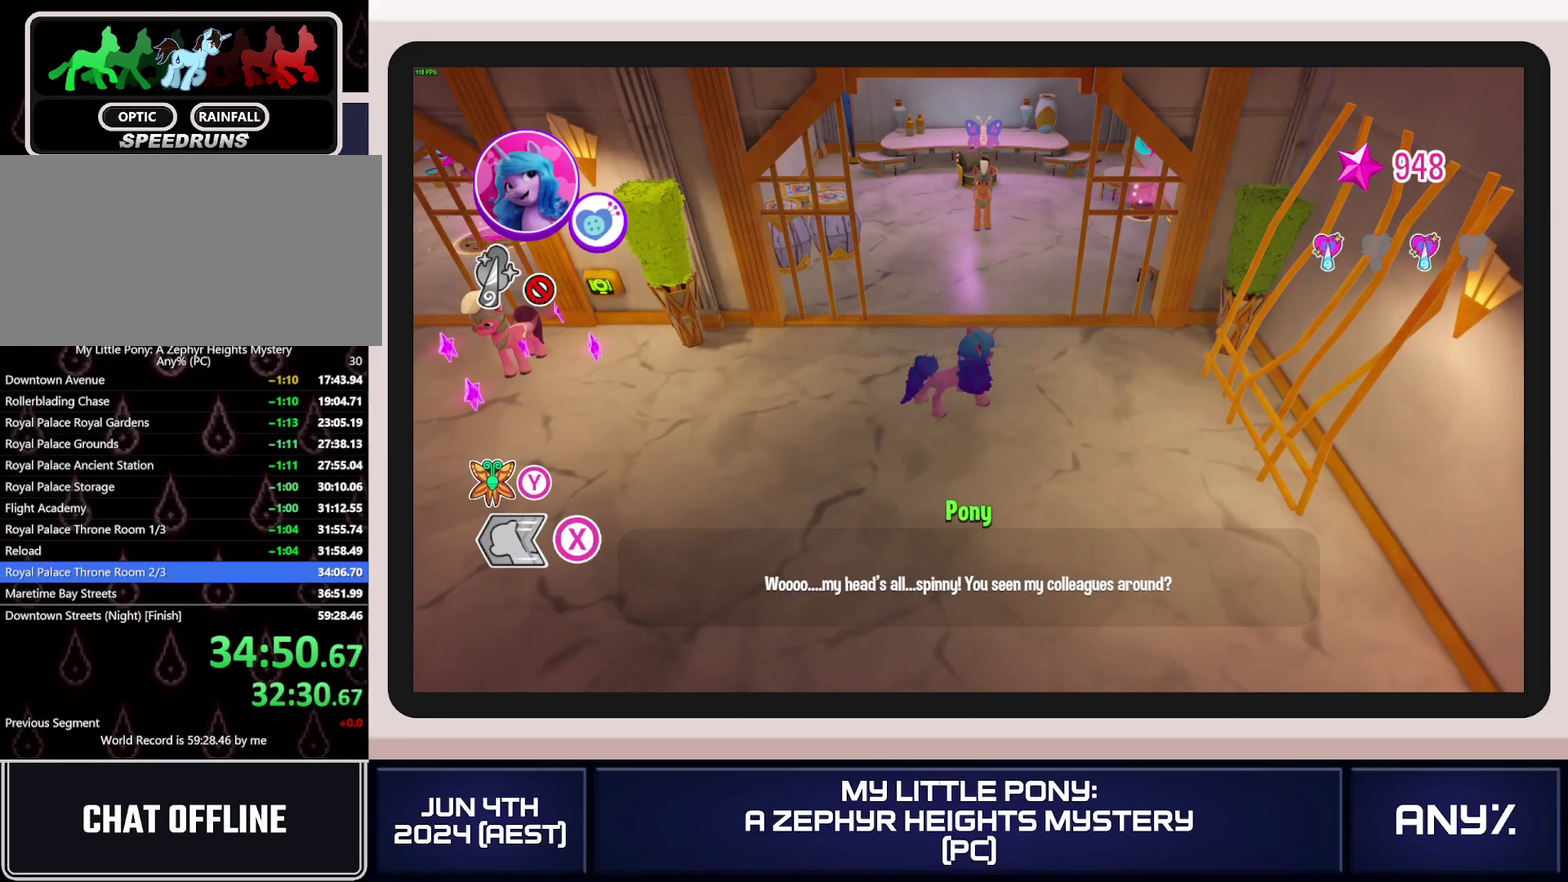
{"buttons": [], "left_stick": "up", "right_stick": "center"}
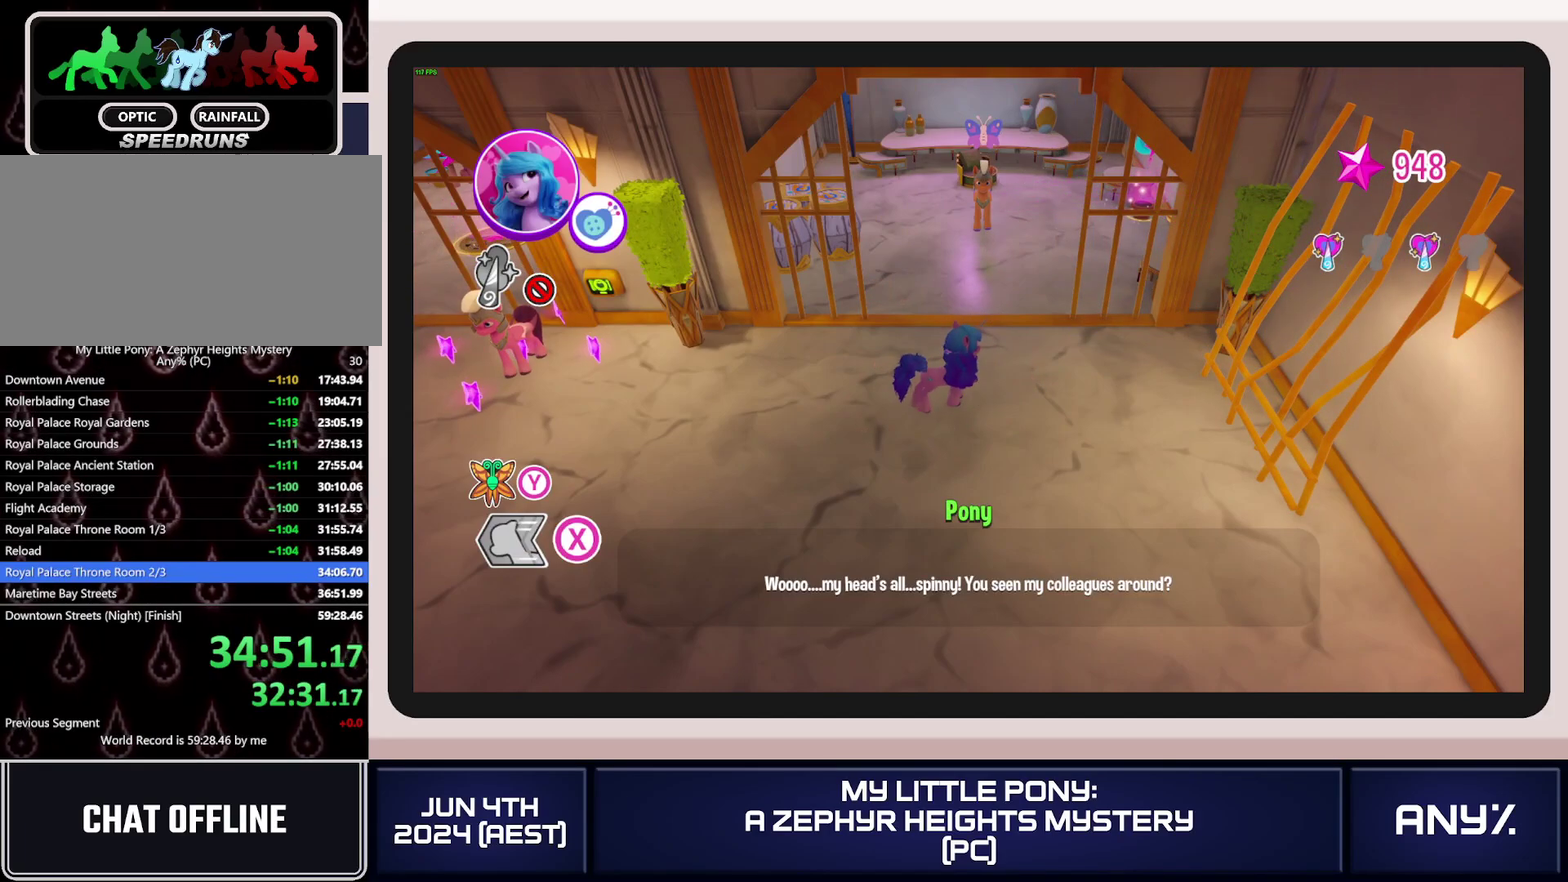
{"buttons": [], "left_stick": "up", "right_stick": "center"}
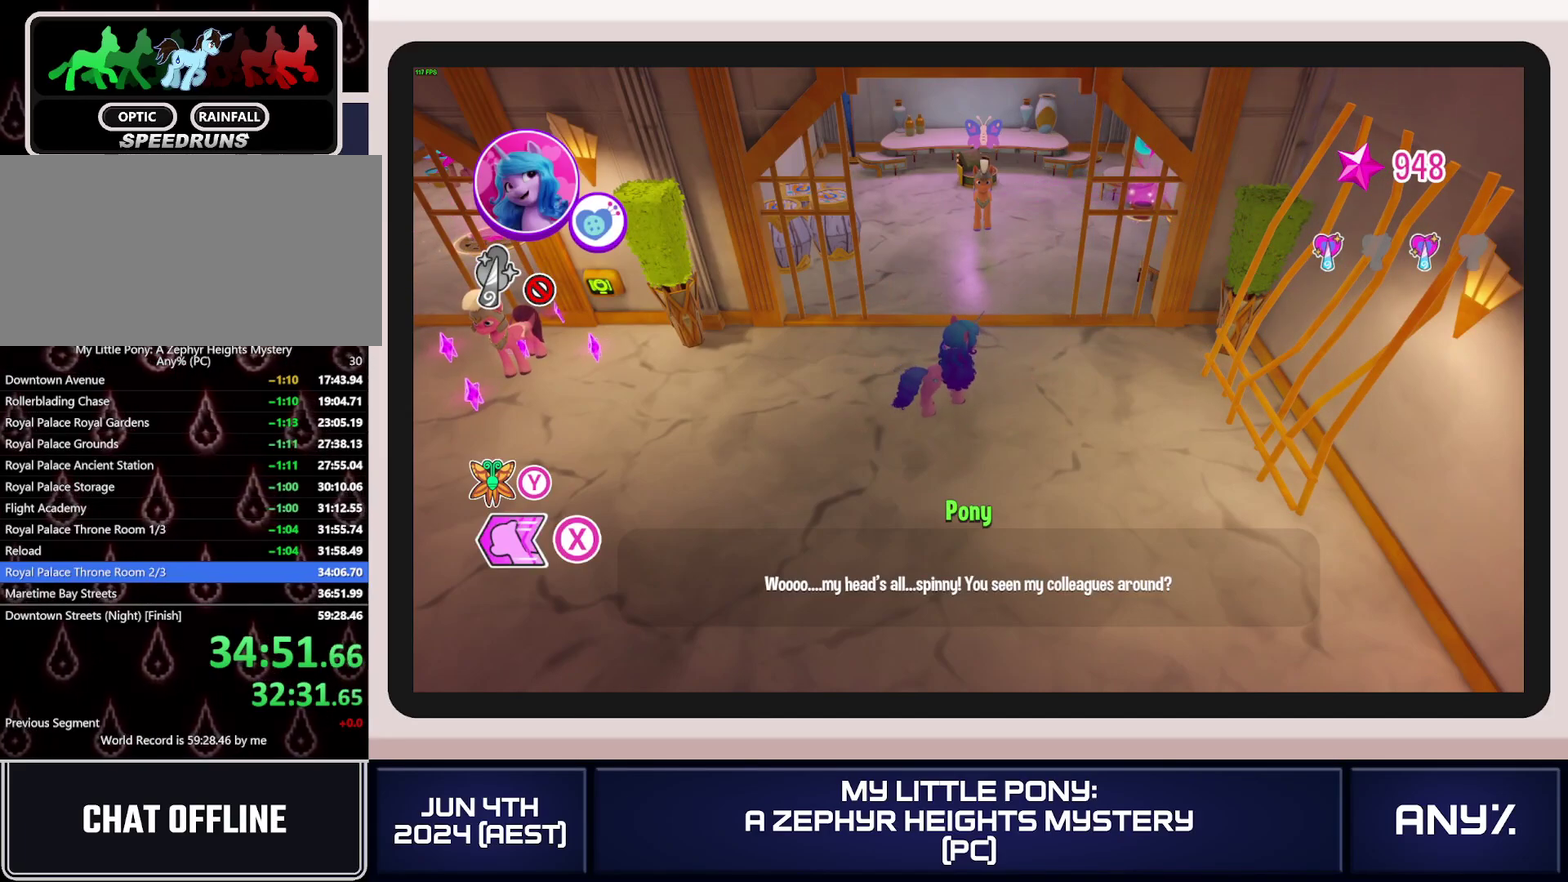
{"buttons": ["X"], "left_stick": "up", "right_stick": "center"}
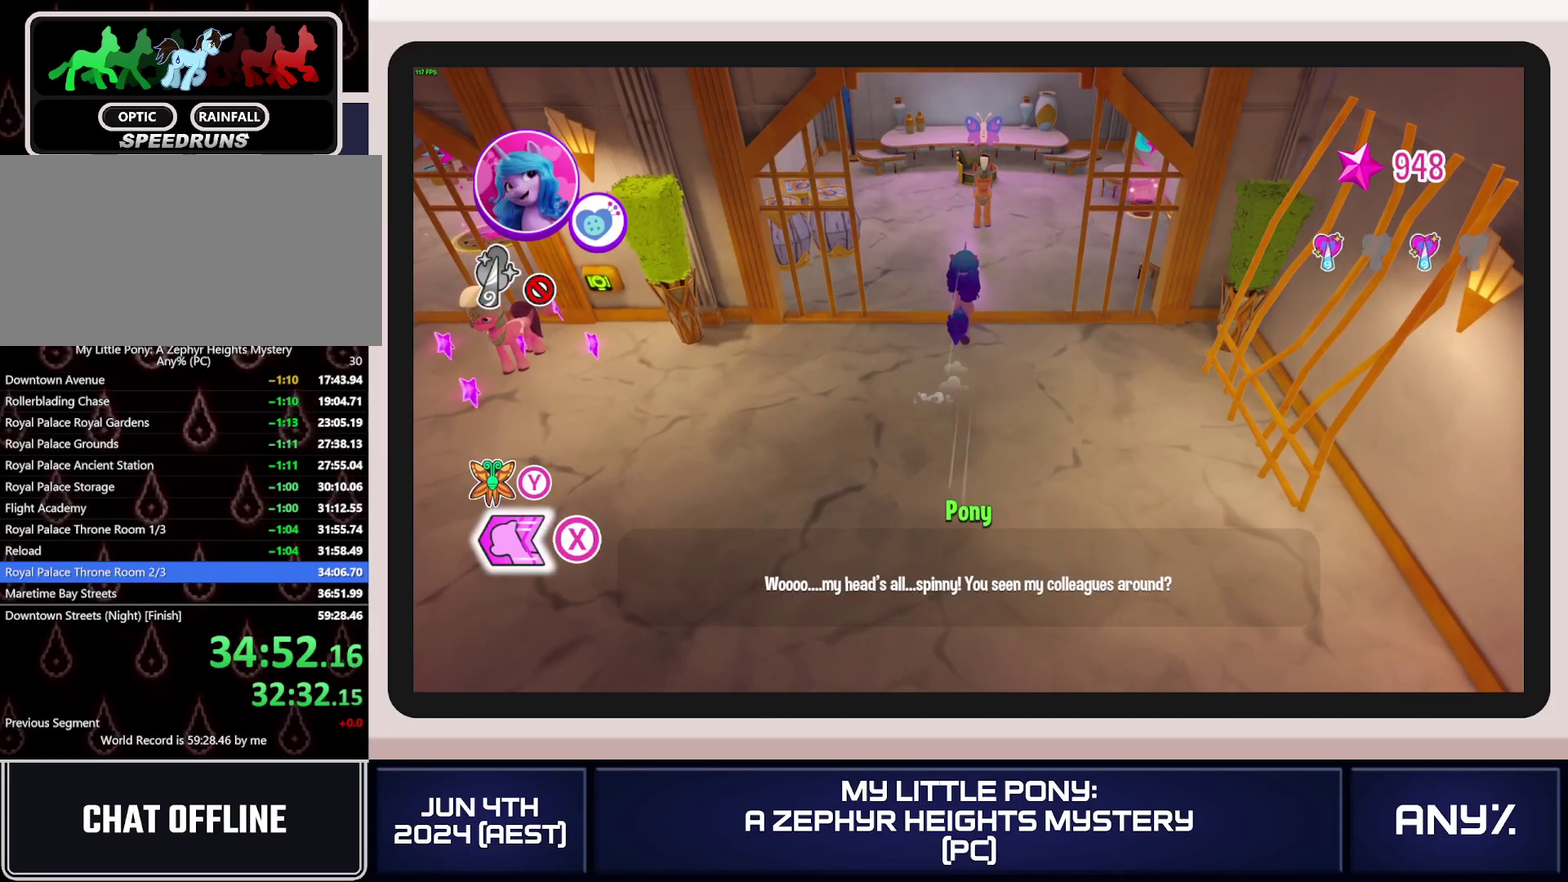
{"buttons": [], "left_stick": "down", "right_stick": "center"}
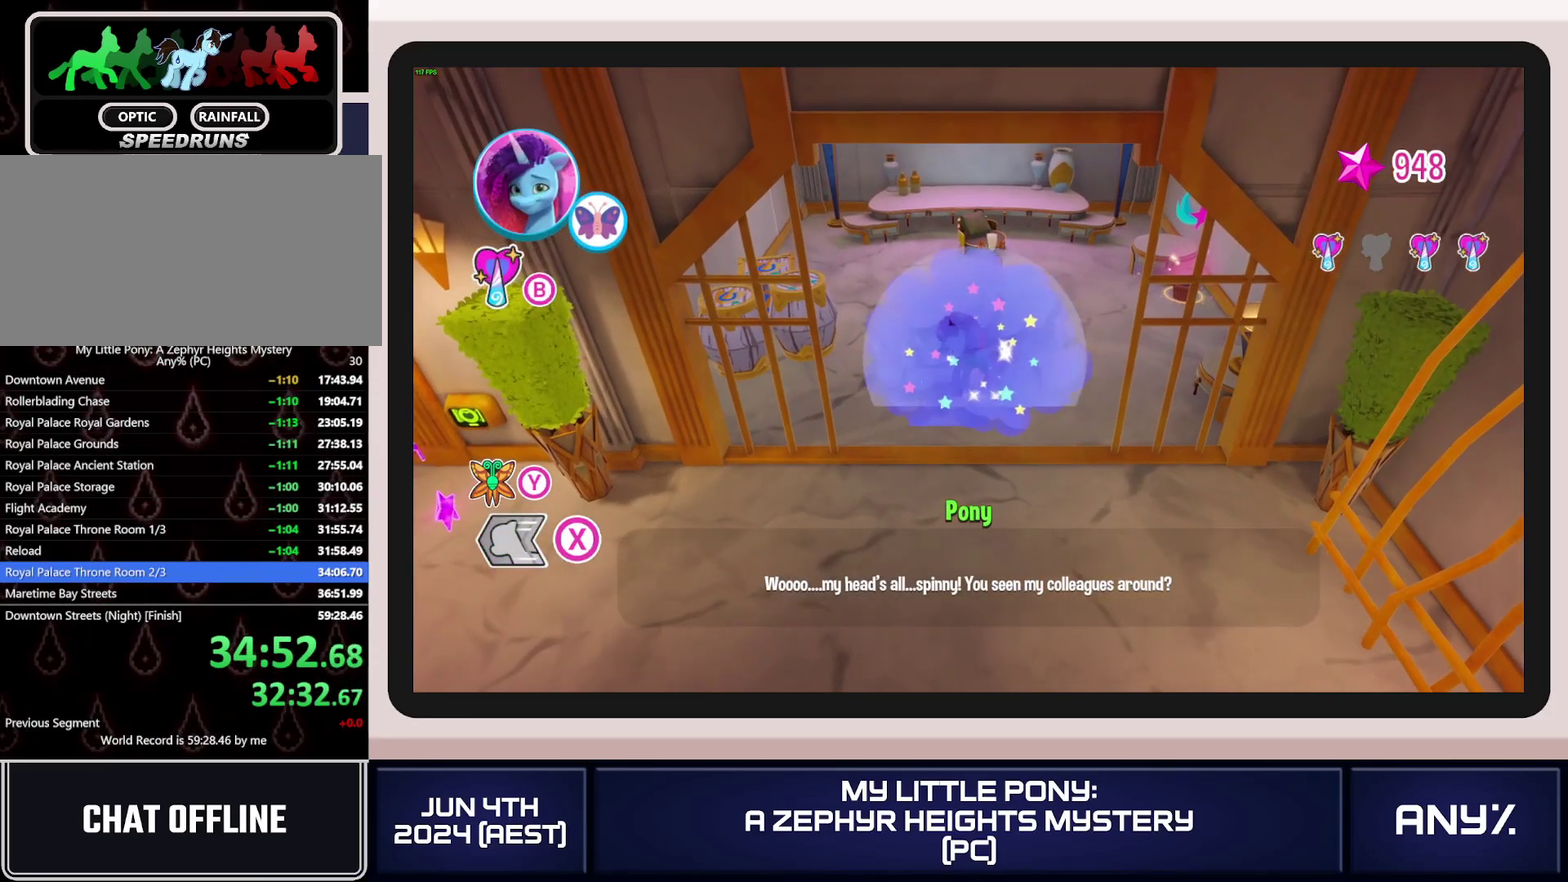
{"buttons": ["X"], "left_stick": "down-left", "right_stick": "center"}
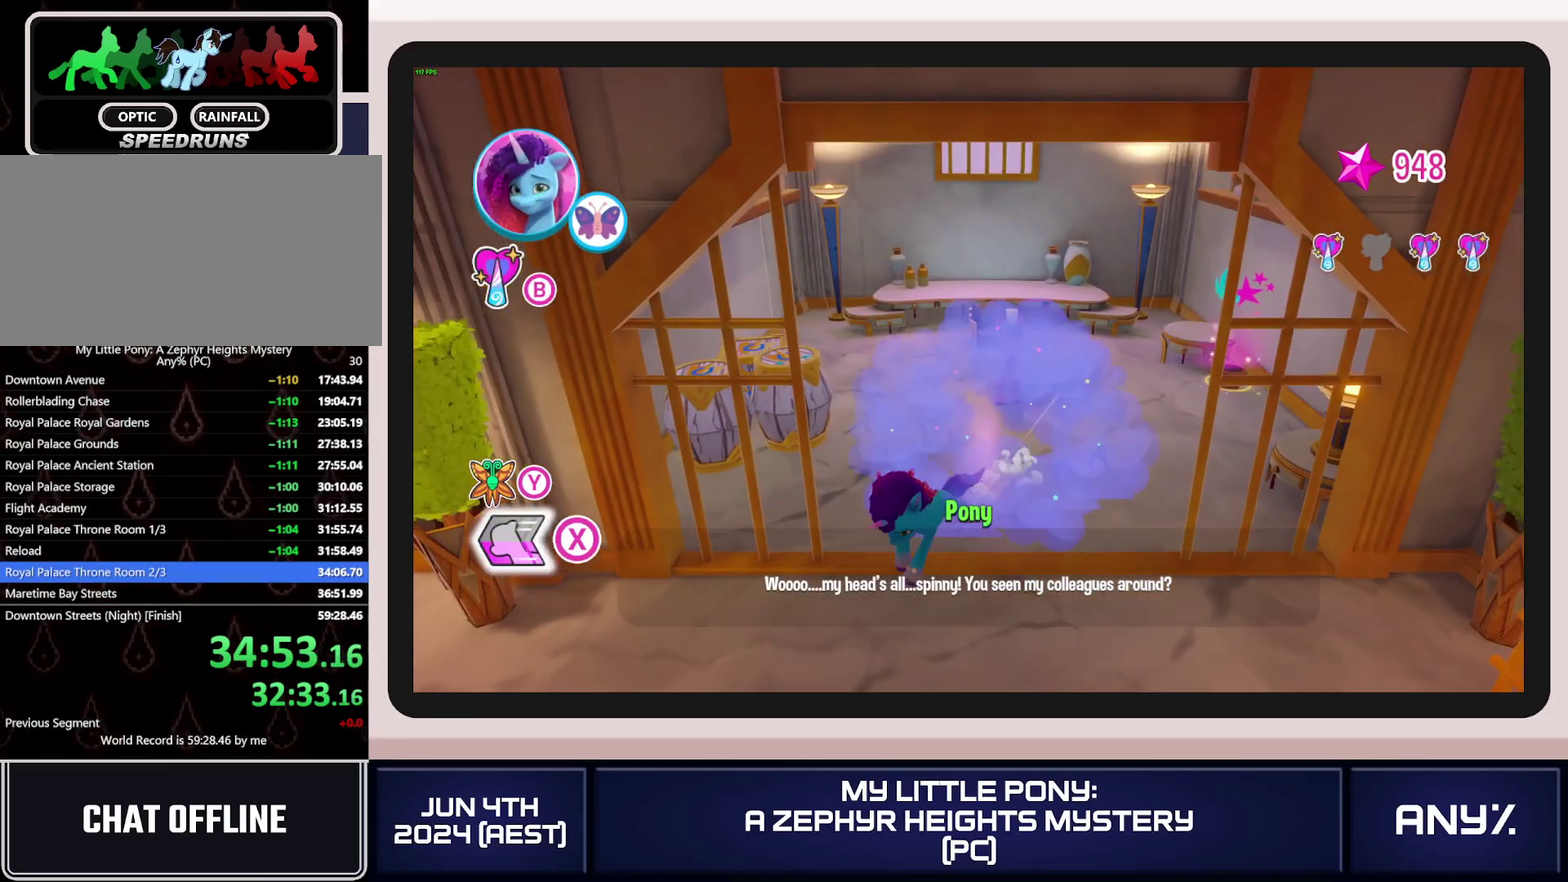
{"buttons": ["X"], "left_stick": "left", "right_stick": "center"}
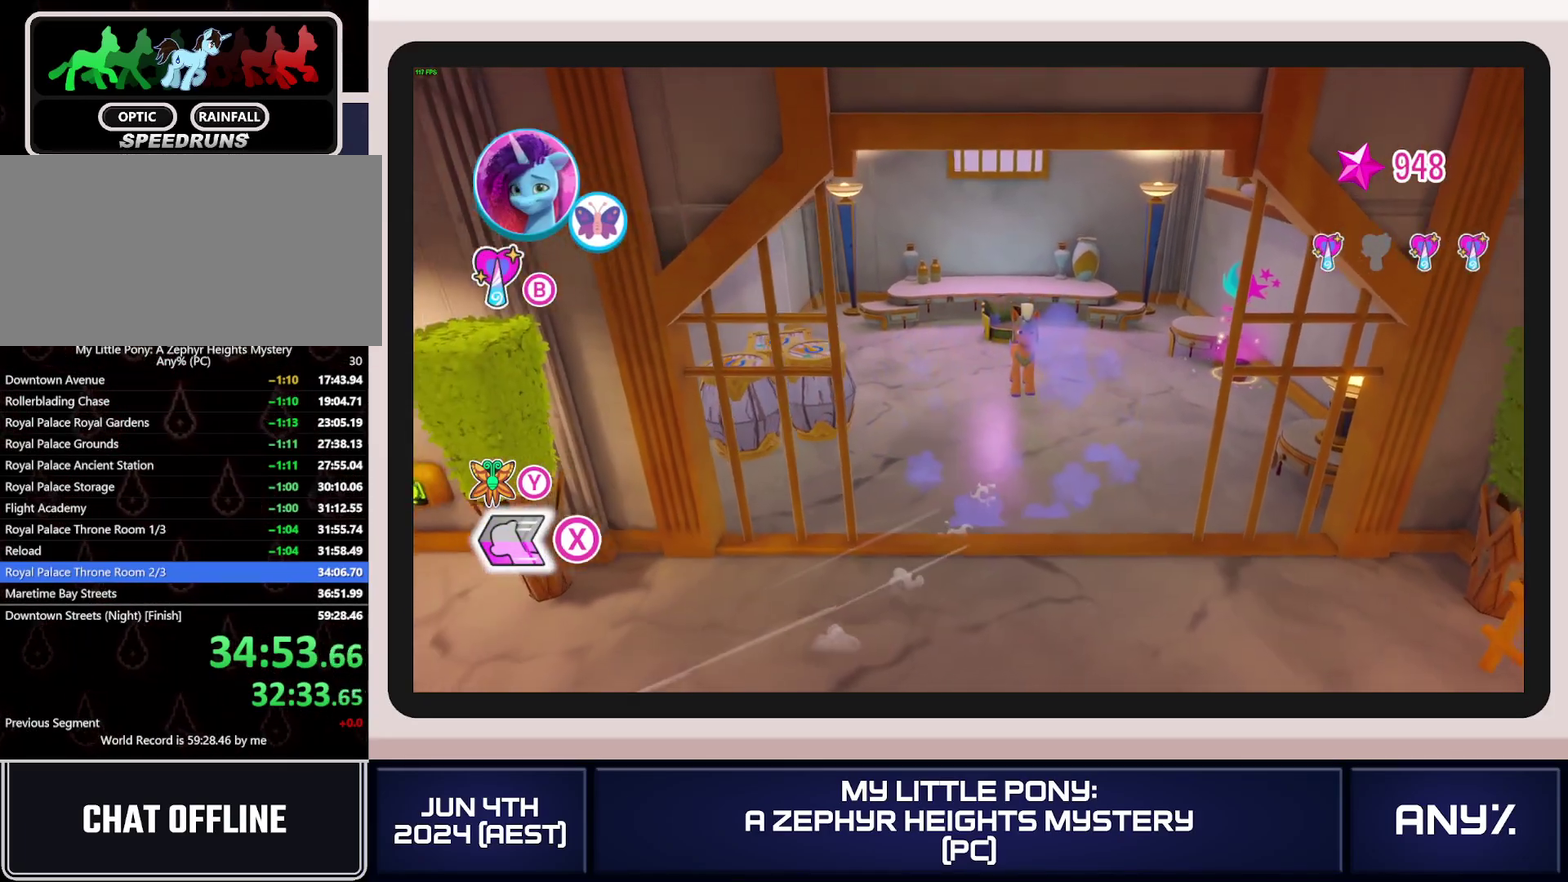
{"buttons": ["X"], "left_stick": "left", "right_stick": "center"}